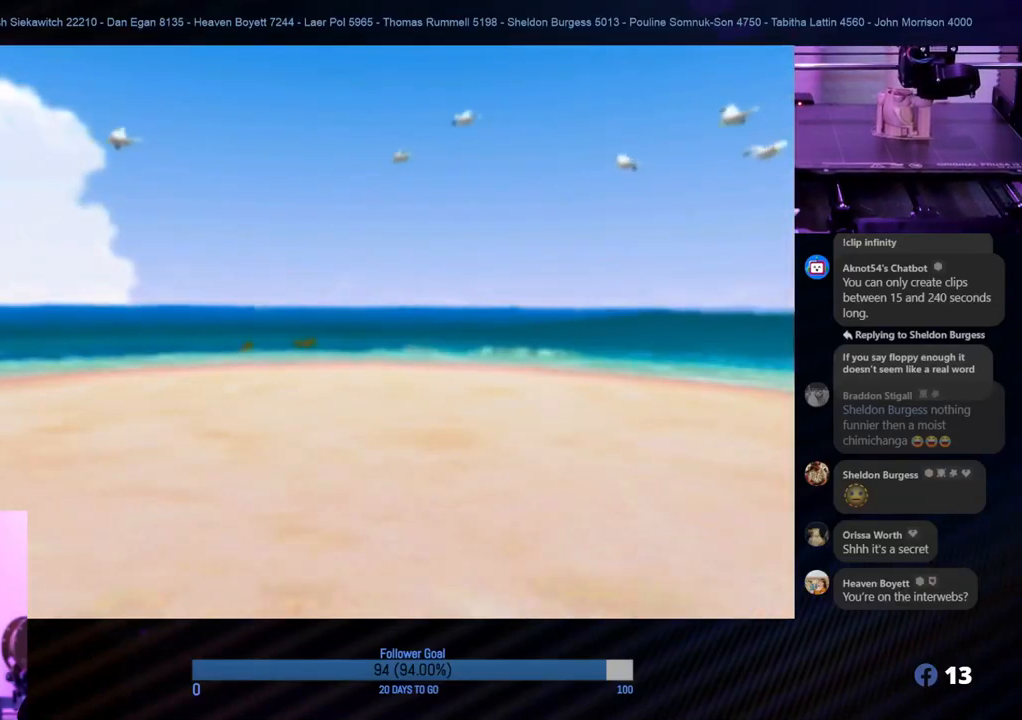
Gameplay with a controller (Nintendo layout); each line is a JSON object with the inputs held at the frame after it. "events" lists button and stick changes between this image and that frame as [ms after this image, input, new state], when the widget could be followed in between. Not read: L3 R3.
{"buttons": [], "left_stick": "center", "right_stick": "center", "events": [[100, "R1", "up"], [133, "right_stick", "center"]]}
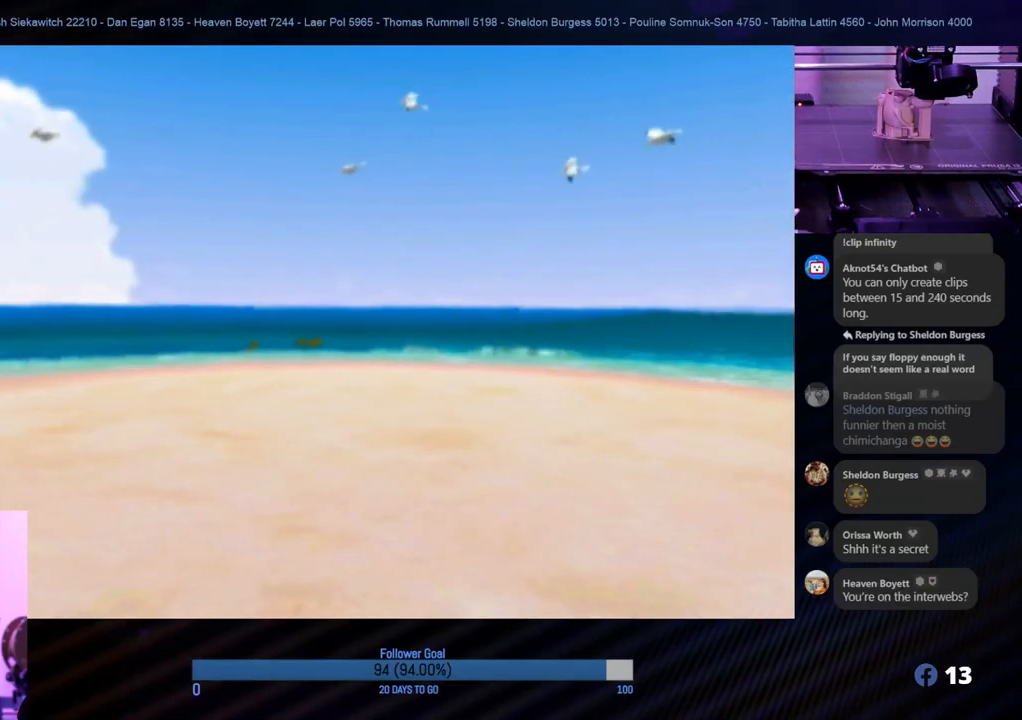
{"buttons": [], "left_stick": "center", "right_stick": "center", "events": []}
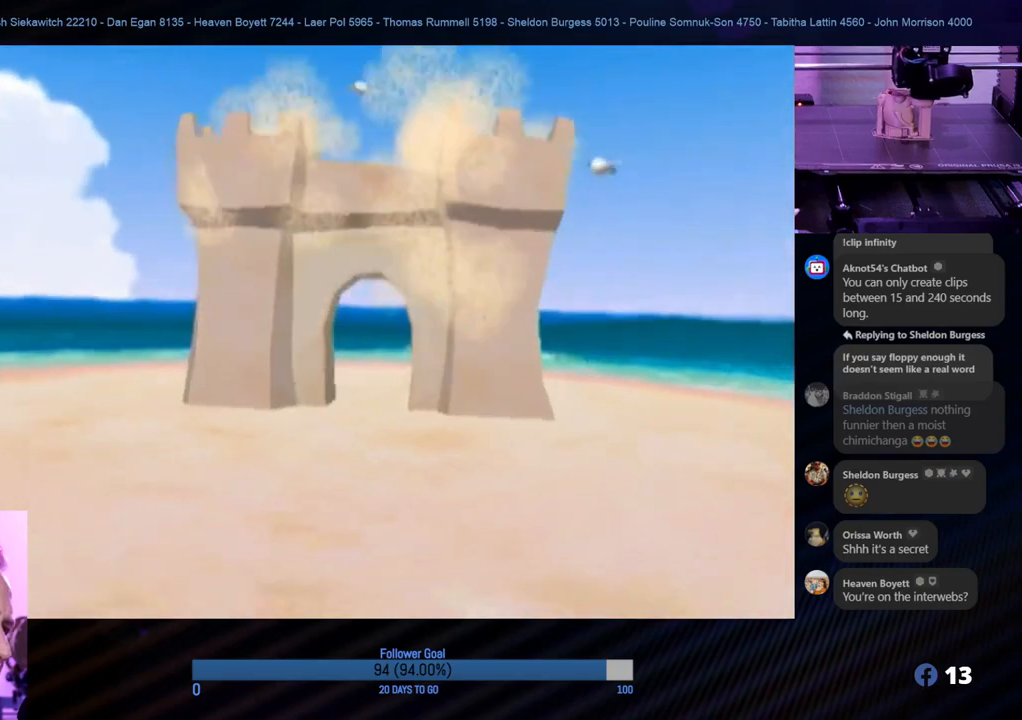
{"buttons": [], "left_stick": "center", "right_stick": "center", "events": []}
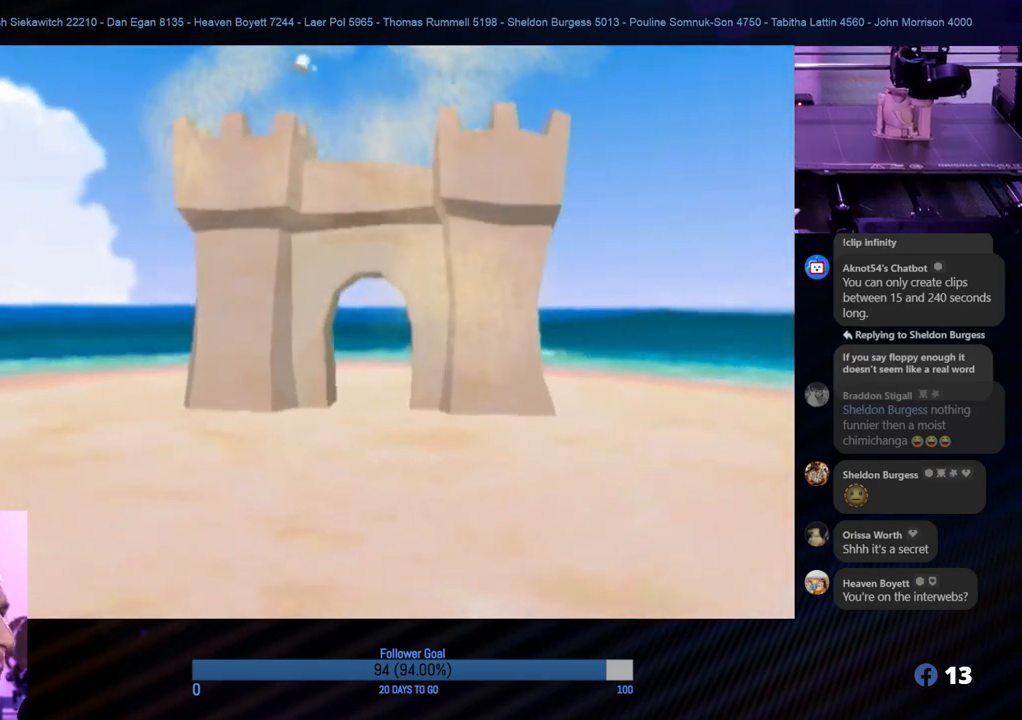
{"buttons": [], "left_stick": "center", "right_stick": "center", "events": []}
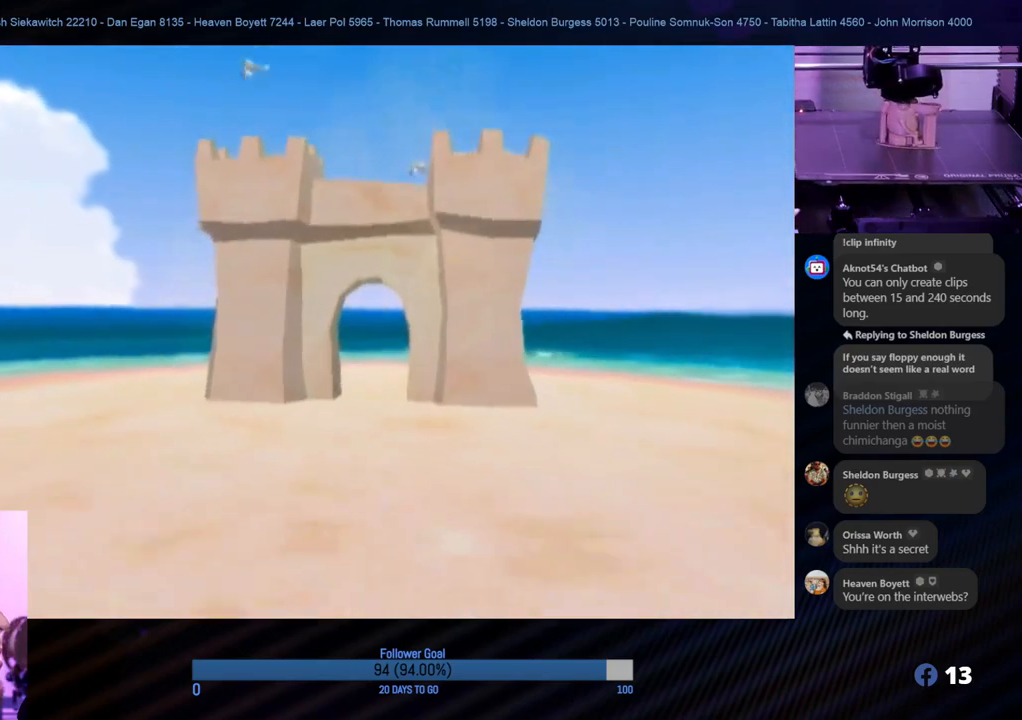
{"buttons": [], "left_stick": "center", "right_stick": "center", "events": []}
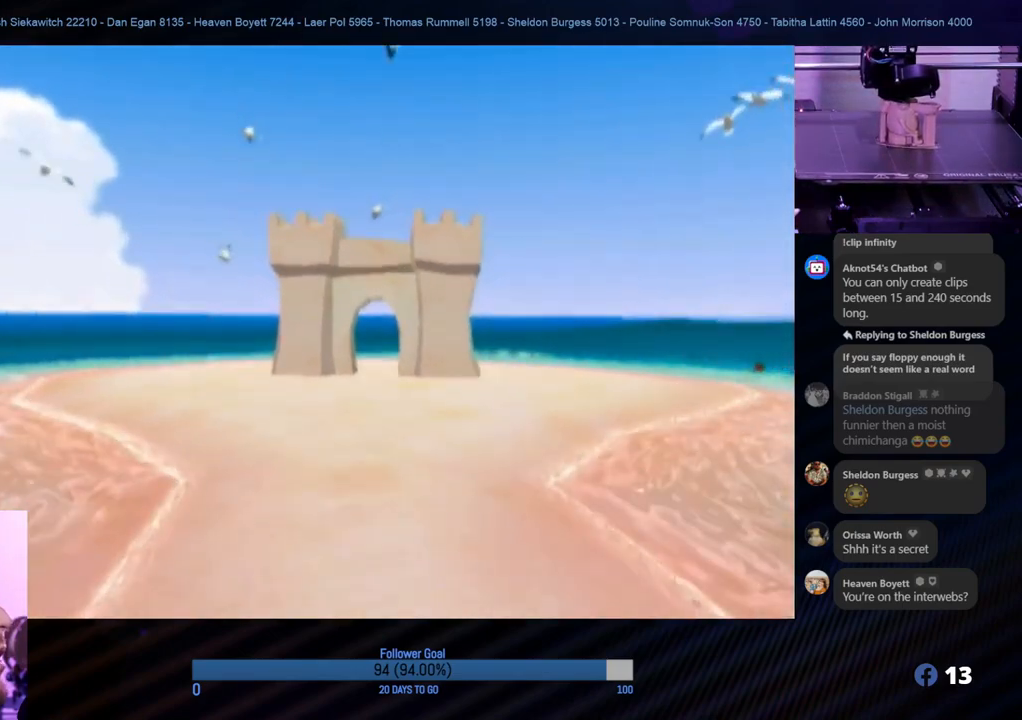
{"buttons": [], "left_stick": "center", "right_stick": "center", "events": []}
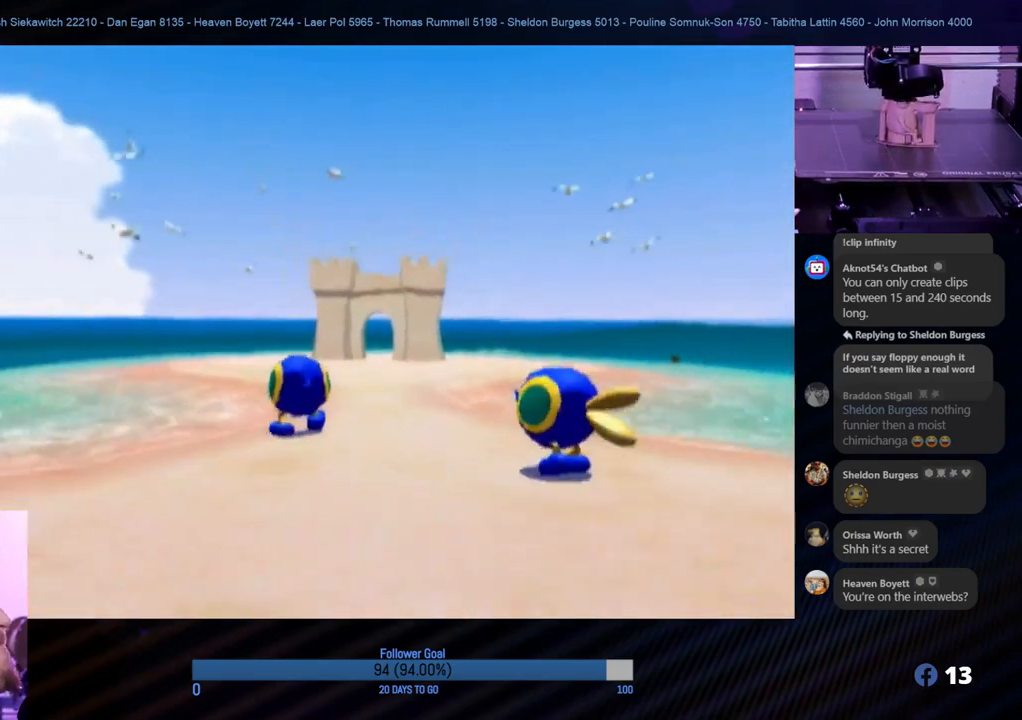
{"buttons": [], "left_stick": "center", "right_stick": "center", "events": []}
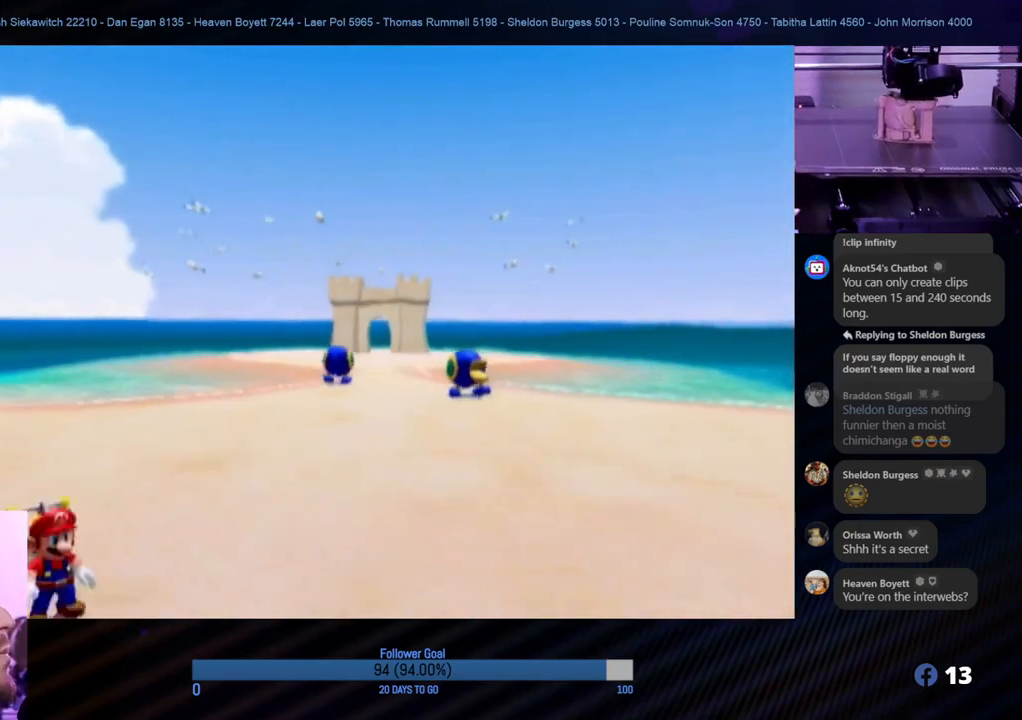
{"buttons": [], "left_stick": "center", "right_stick": "center", "events": []}
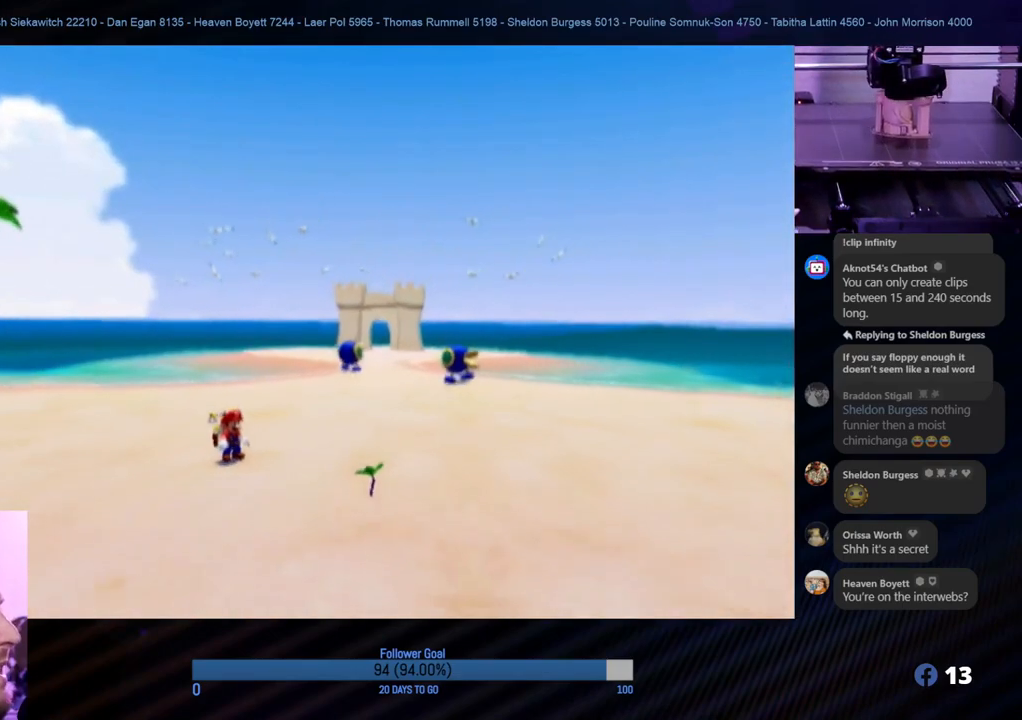
{"buttons": [], "left_stick": "center", "right_stick": "center", "events": []}
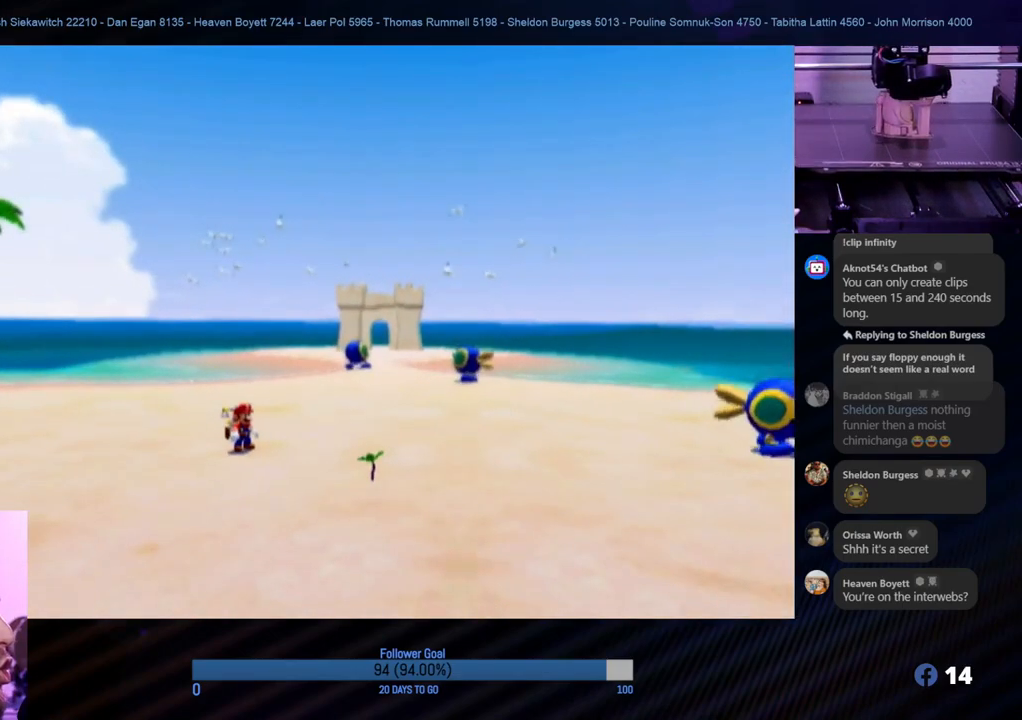
{"buttons": [], "left_stick": "center", "right_stick": "center", "events": []}
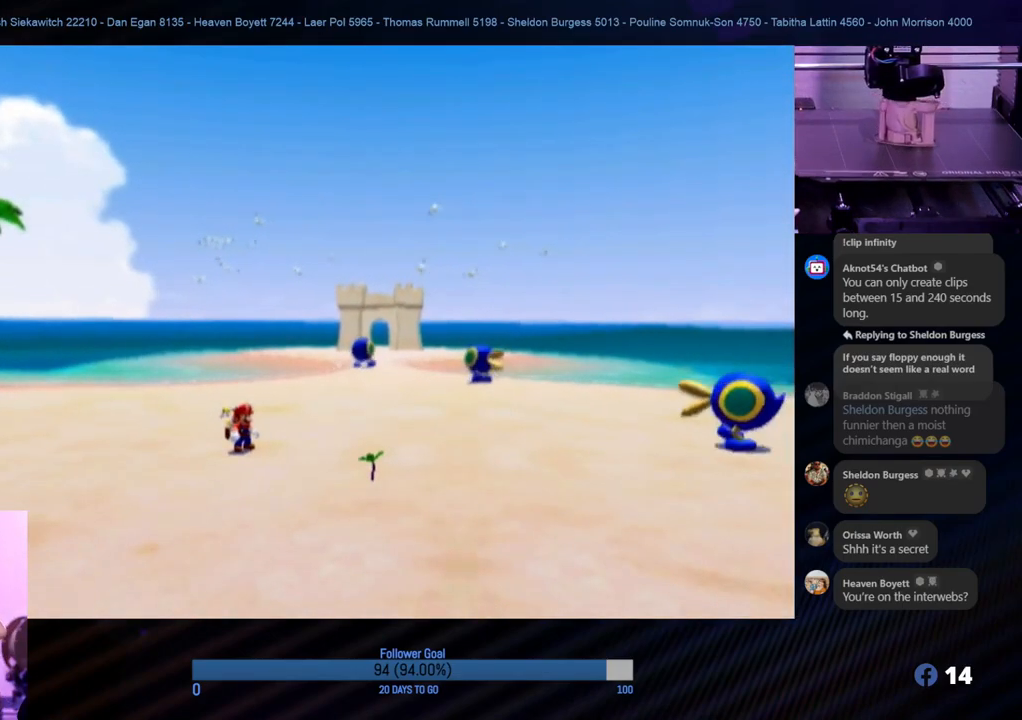
{"buttons": [], "left_stick": "up", "right_stick": "center", "events": [[433, "left_stick", "up"]]}
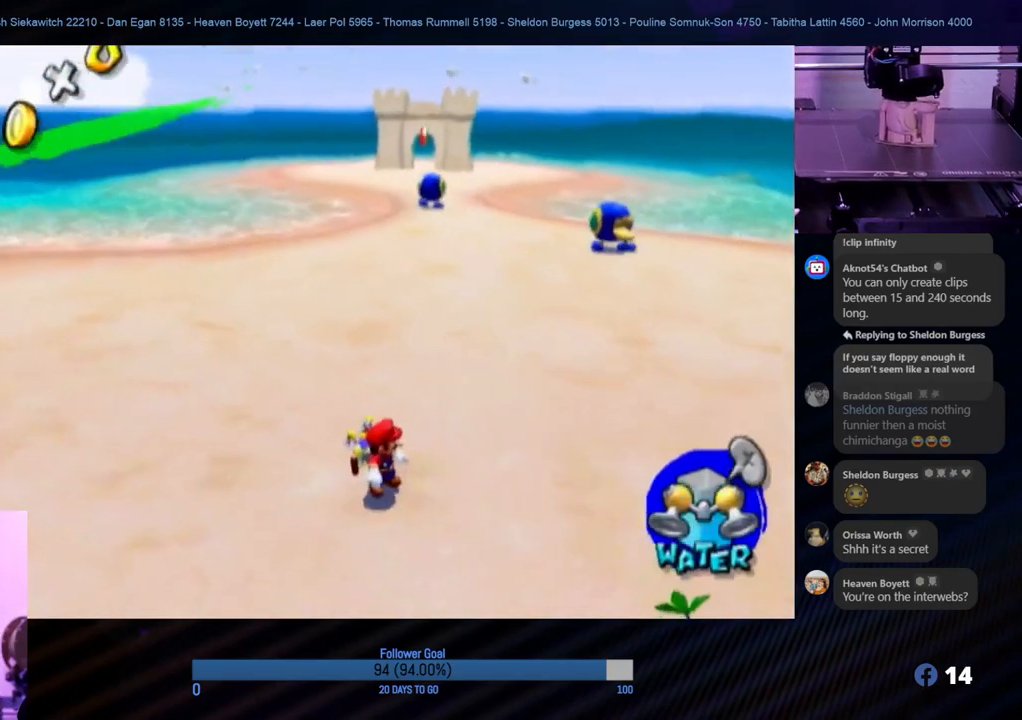
{"buttons": ["X"], "left_stick": "up", "right_stick": "center", "events": [[450, "X", "down"]]}
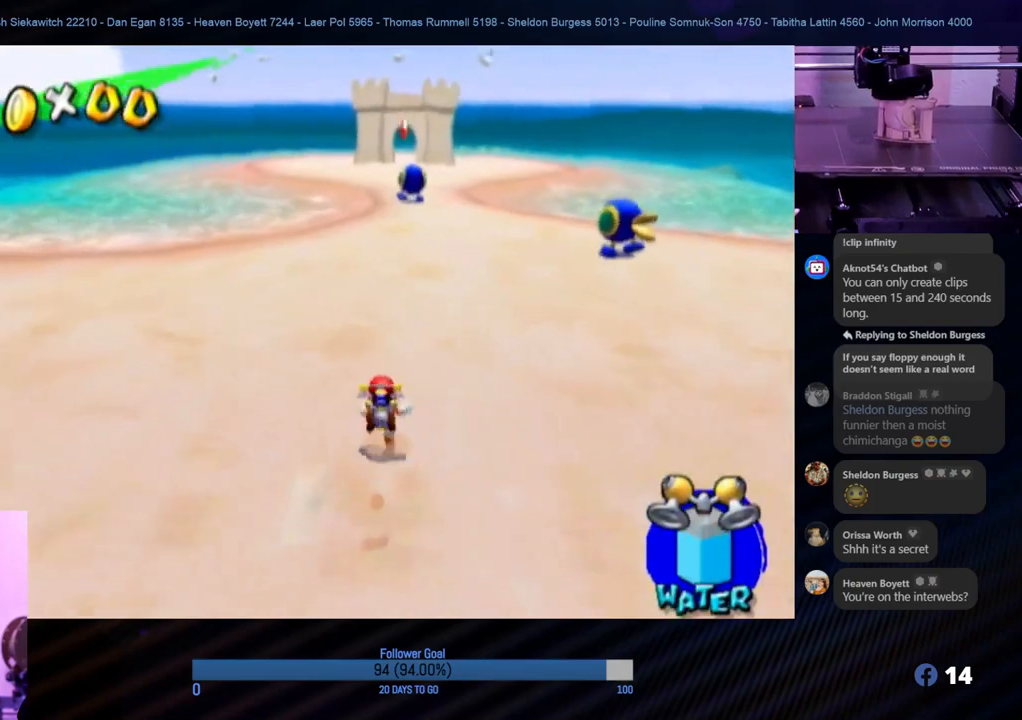
{"buttons": [], "left_stick": "up", "right_stick": "center", "events": [[117, "X", "up"]]}
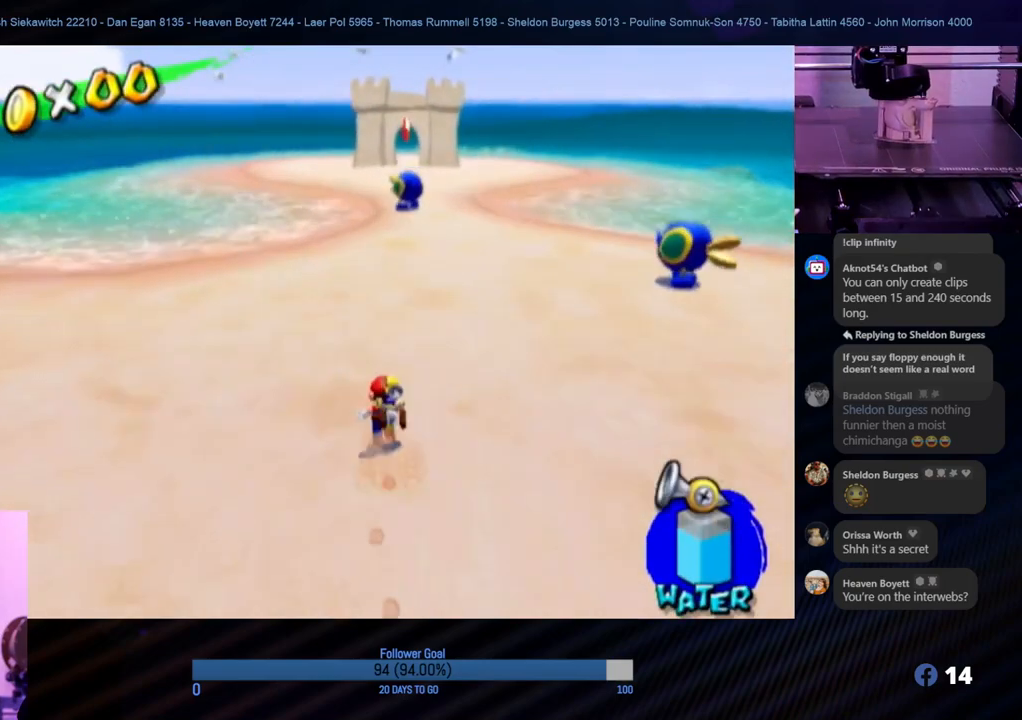
{"buttons": [], "left_stick": "up", "right_stick": "center", "events": [[200, "left_stick", "up-right"], [417, "left_stick", "up"]]}
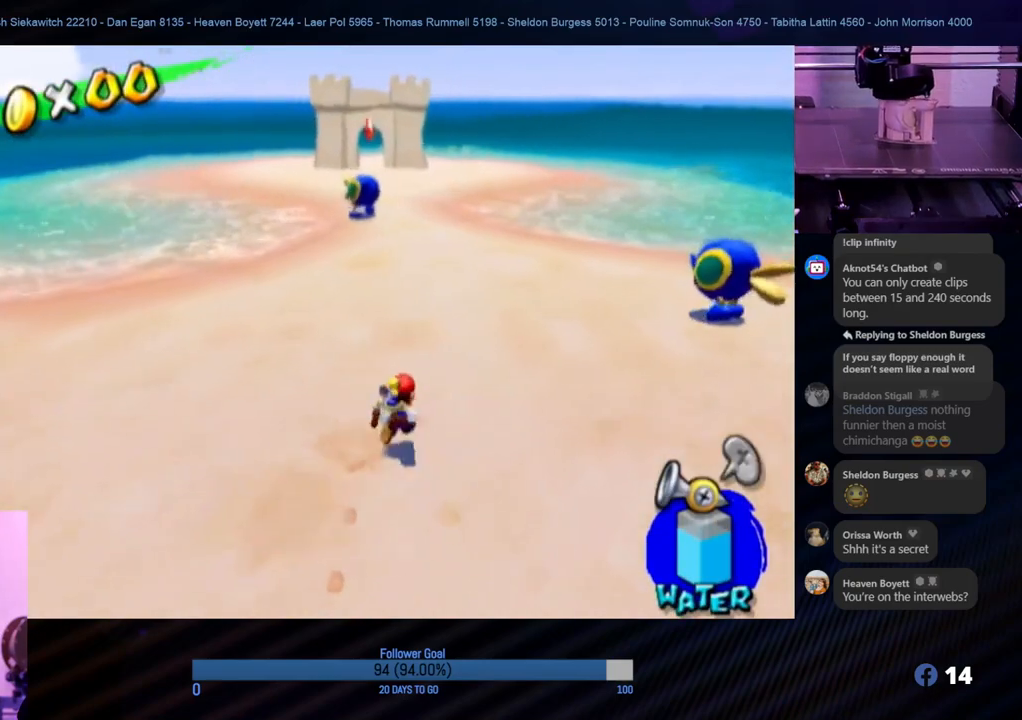
{"buttons": [], "left_stick": "up", "right_stick": "center", "events": [[317, "X", "down"], [450, "X", "up"]]}
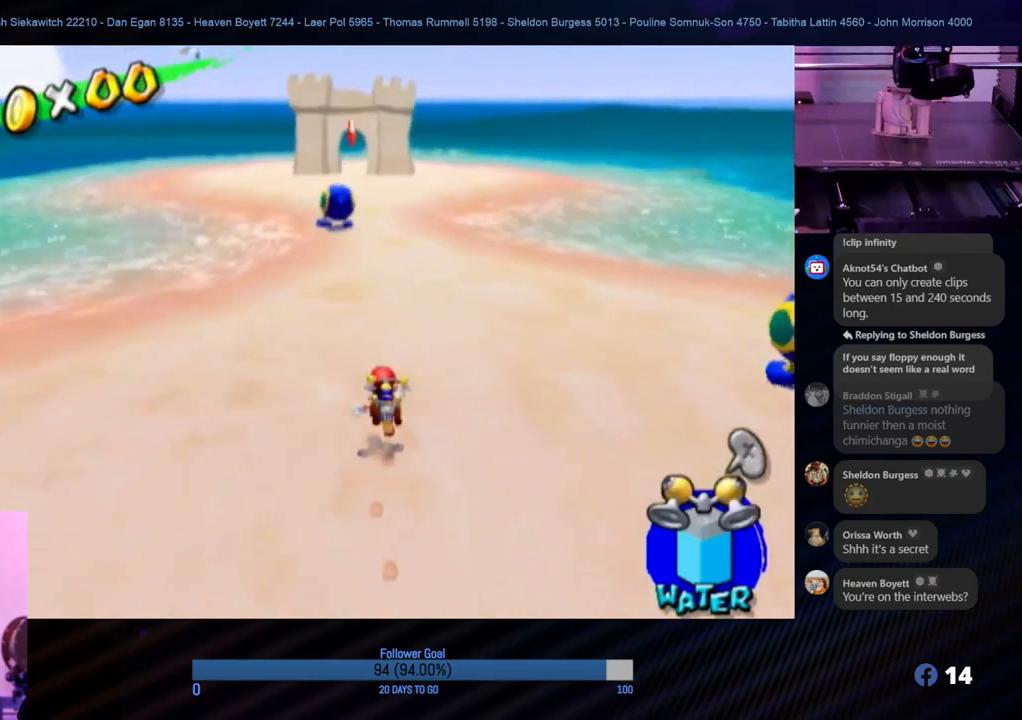
{"buttons": [], "left_stick": "up", "right_stick": "center", "events": []}
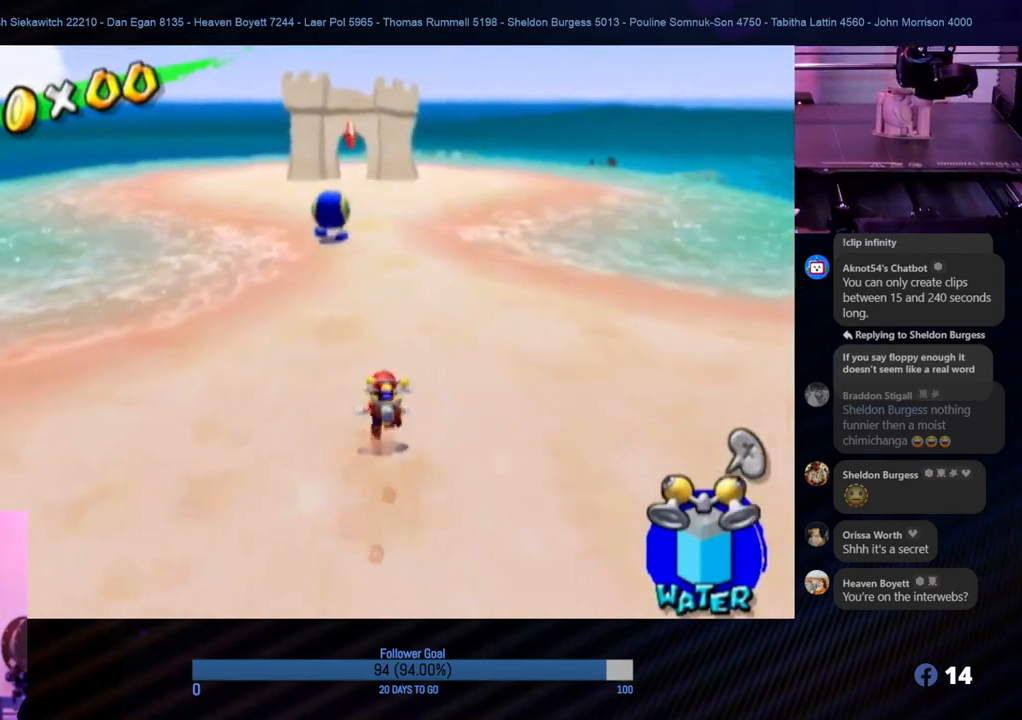
{"buttons": [], "left_stick": "up", "right_stick": "center", "events": []}
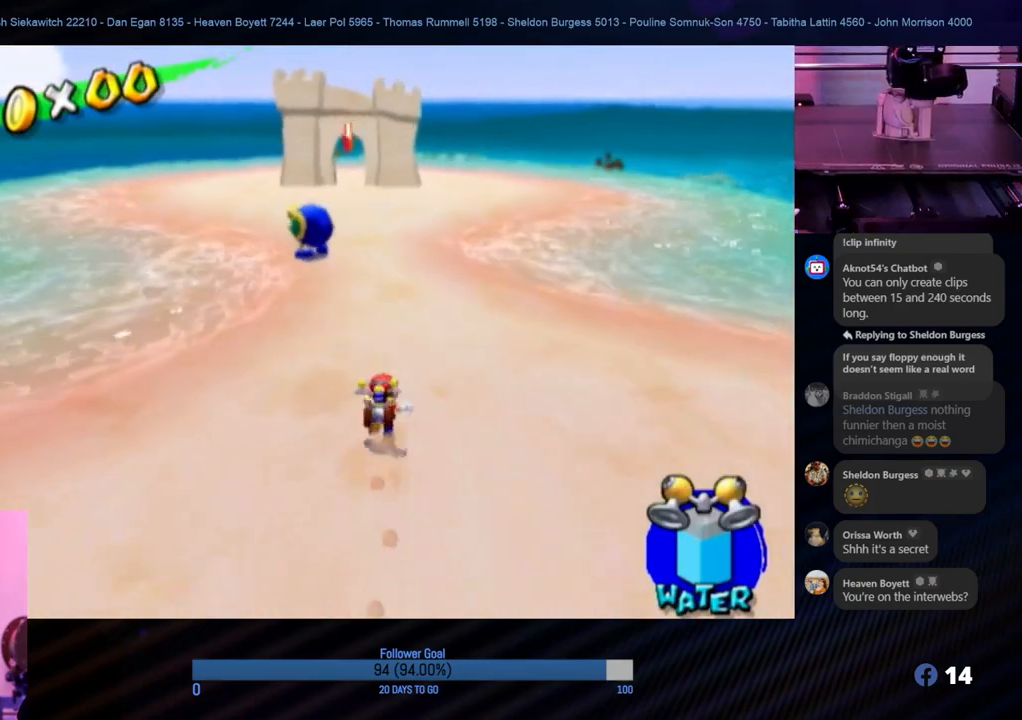
{"buttons": [], "left_stick": "up", "right_stick": "center", "events": [[283, "left_stick", "up-left"], [400, "left_stick", "up"]]}
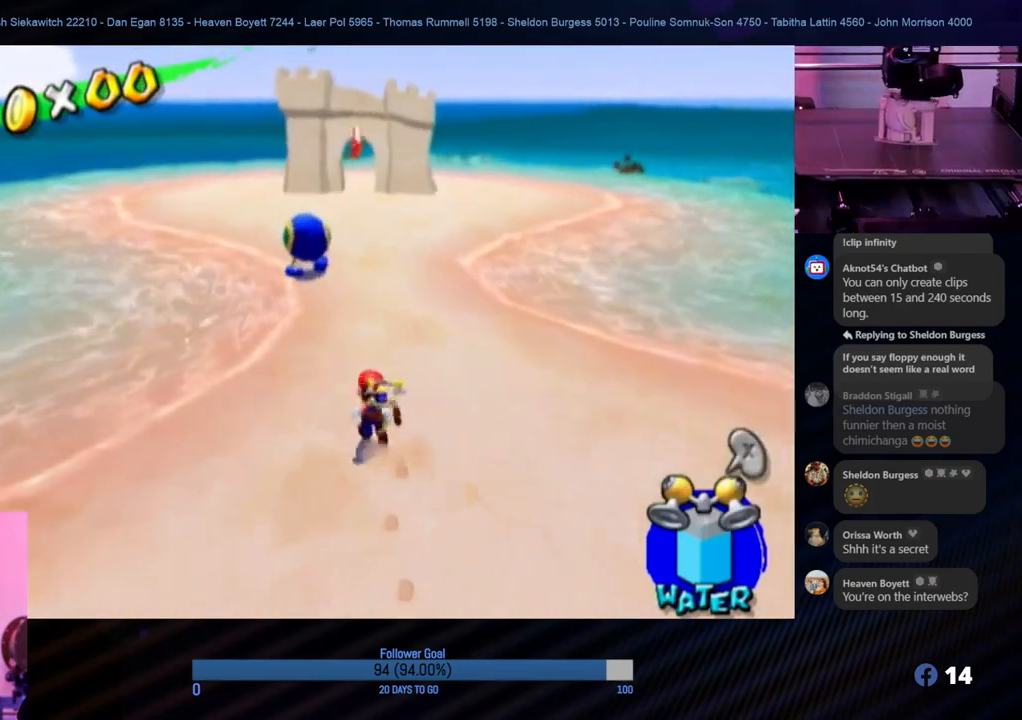
{"buttons": [], "left_stick": "up", "right_stick": "center", "events": []}
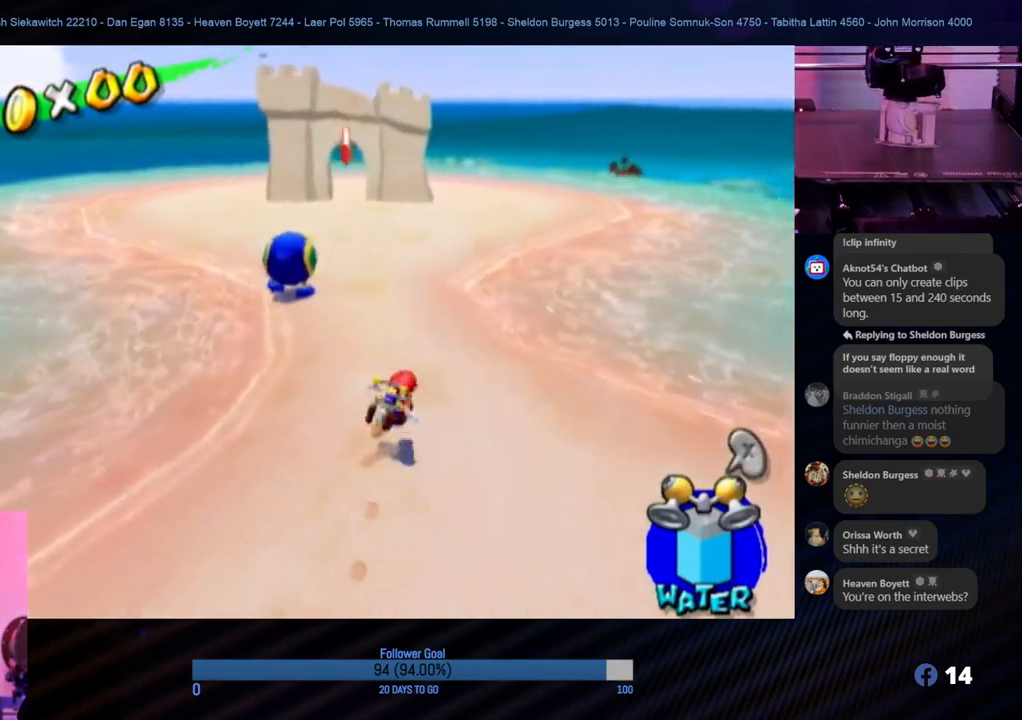
{"buttons": [], "left_stick": "up", "right_stick": "center", "events": []}
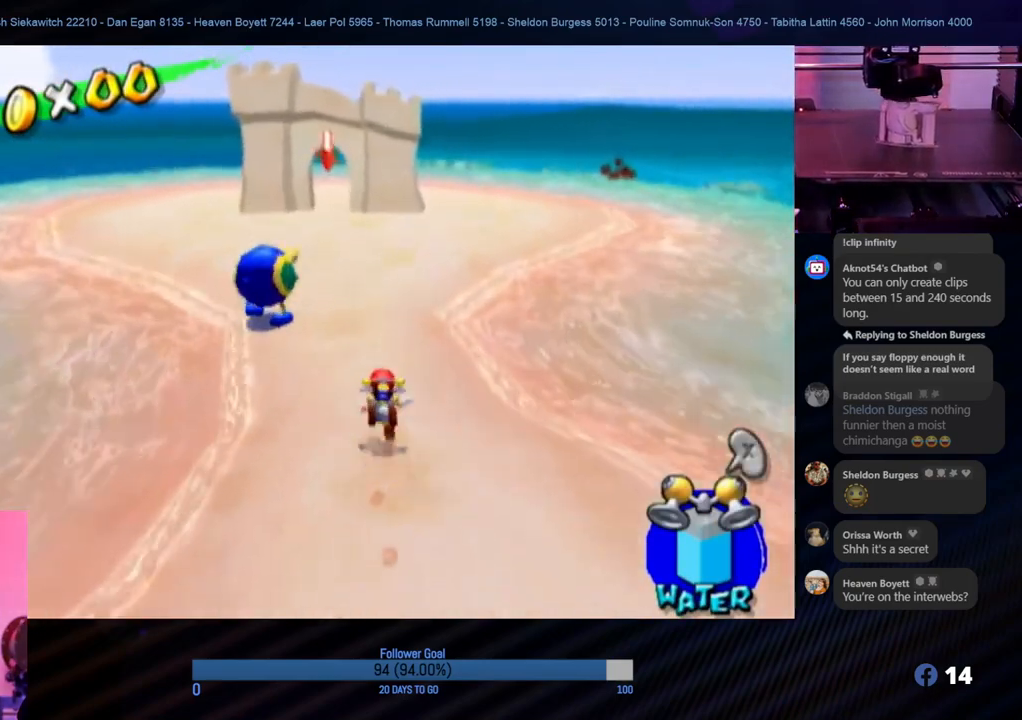
{"buttons": [], "left_stick": "down-left", "right_stick": "center", "events": [[483, "left_stick", "down-left"]]}
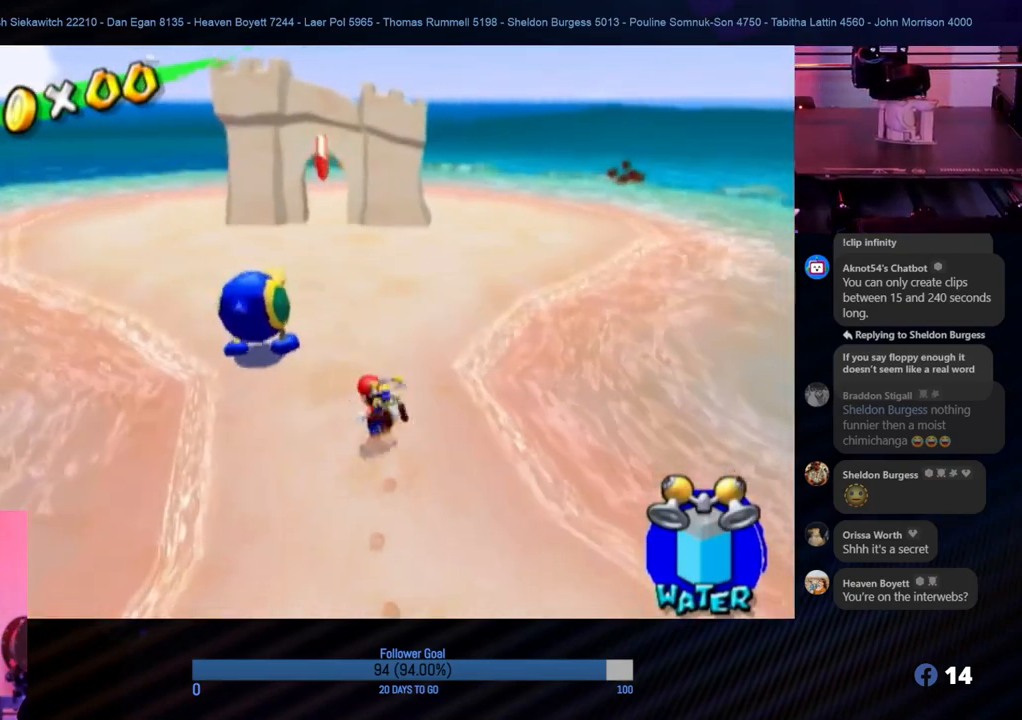
{"buttons": ["A", "R1"], "left_stick": "up", "right_stick": "center", "events": [[100, "left_stick", "up"], [267, "A", "down"], [483, "R1", "down"]]}
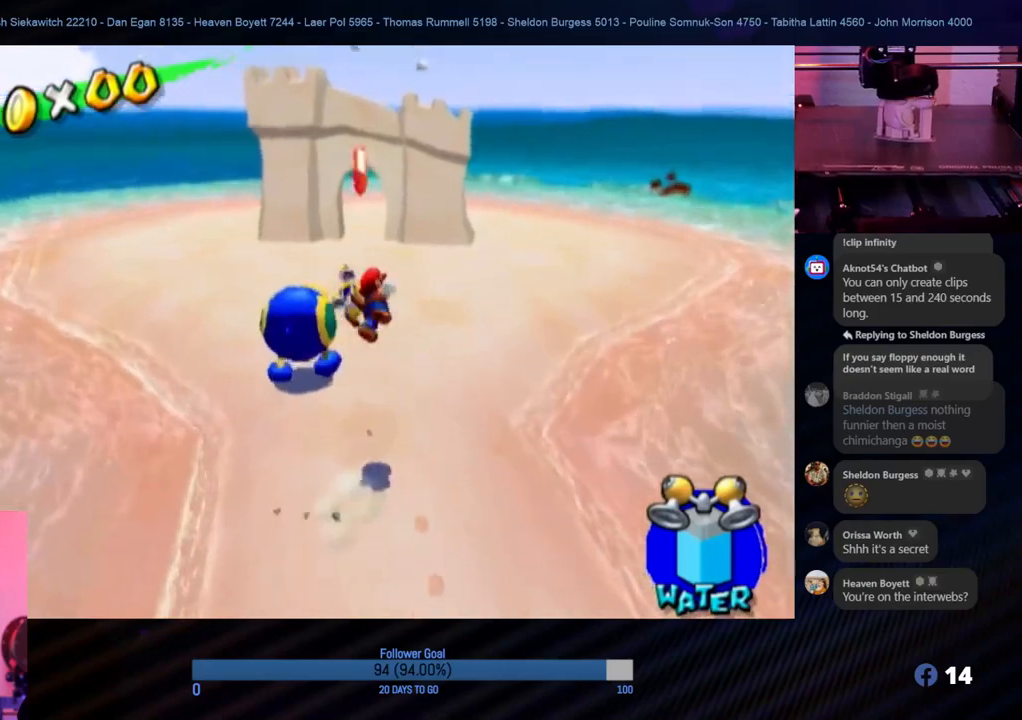
{"buttons": ["R1"], "left_stick": "up", "right_stick": "center", "events": [[50, "A", "up"]]}
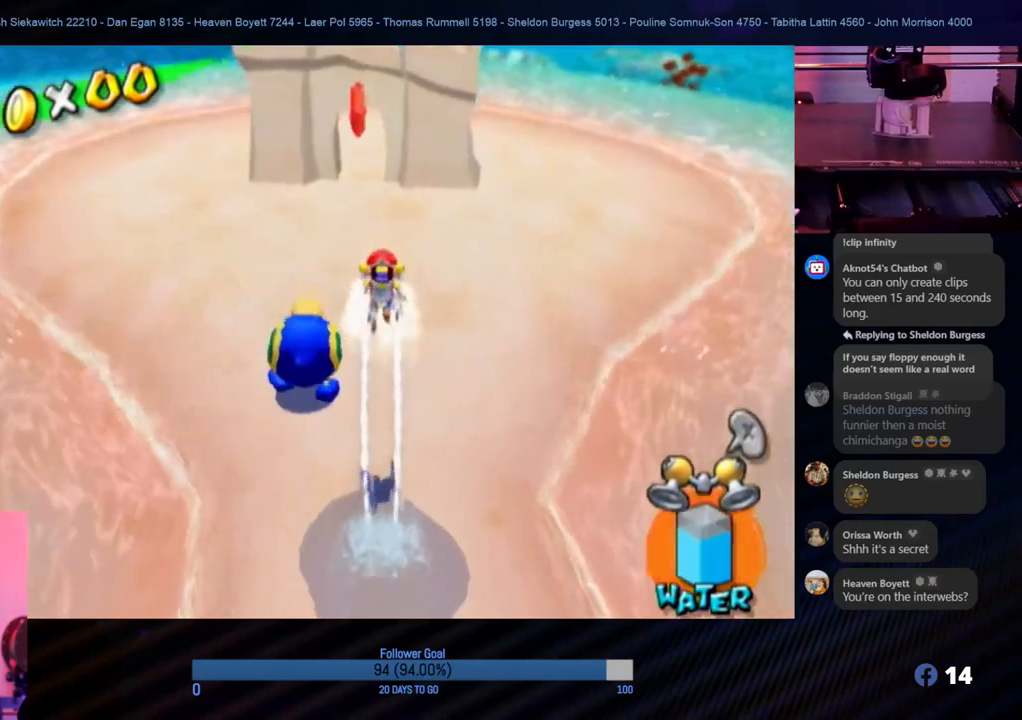
{"buttons": ["R1"], "left_stick": "up", "right_stick": "center", "events": []}
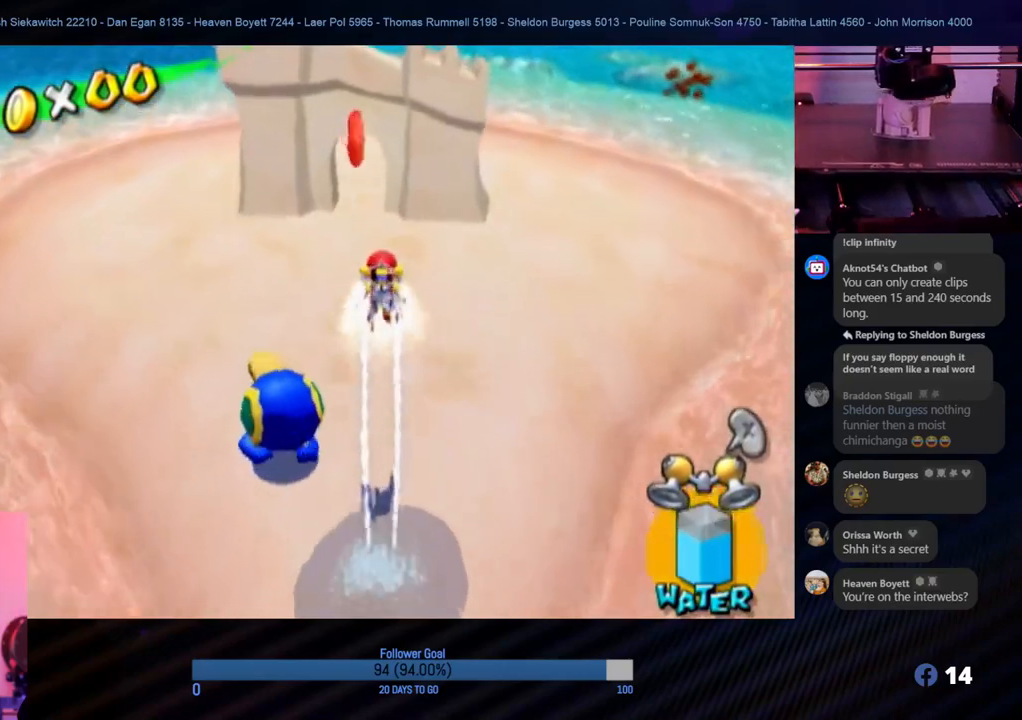
{"buttons": ["R1"], "left_stick": "up", "right_stick": "center", "events": []}
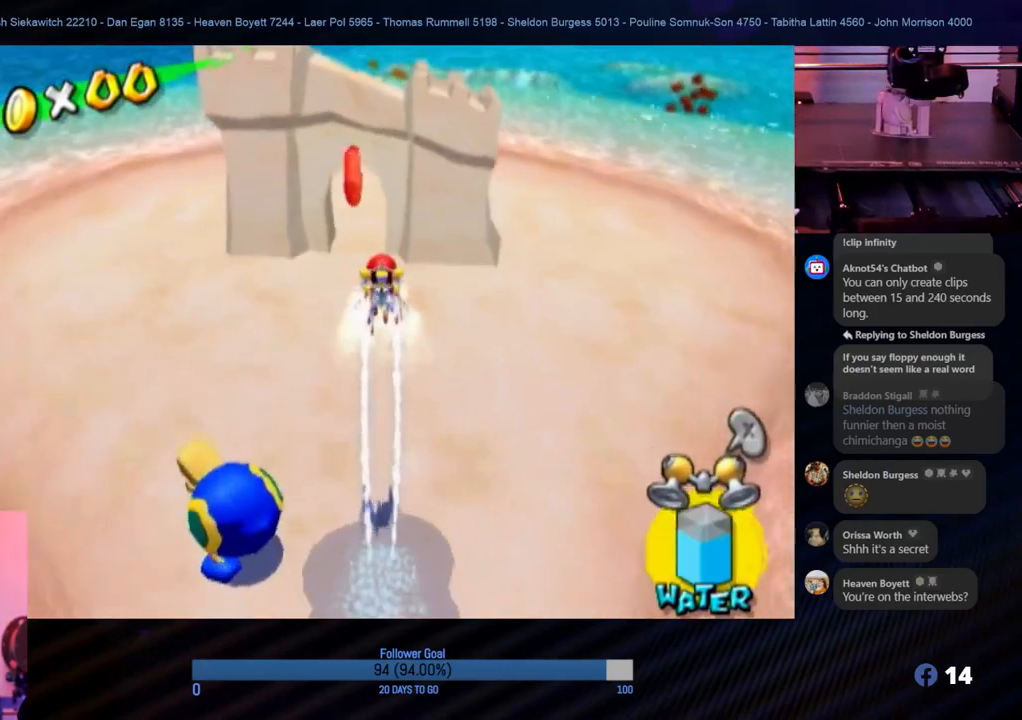
{"buttons": [], "left_stick": "up-left", "right_stick": "center", "events": [[50, "R1", "up"], [50, "left_stick", "up-left"]]}
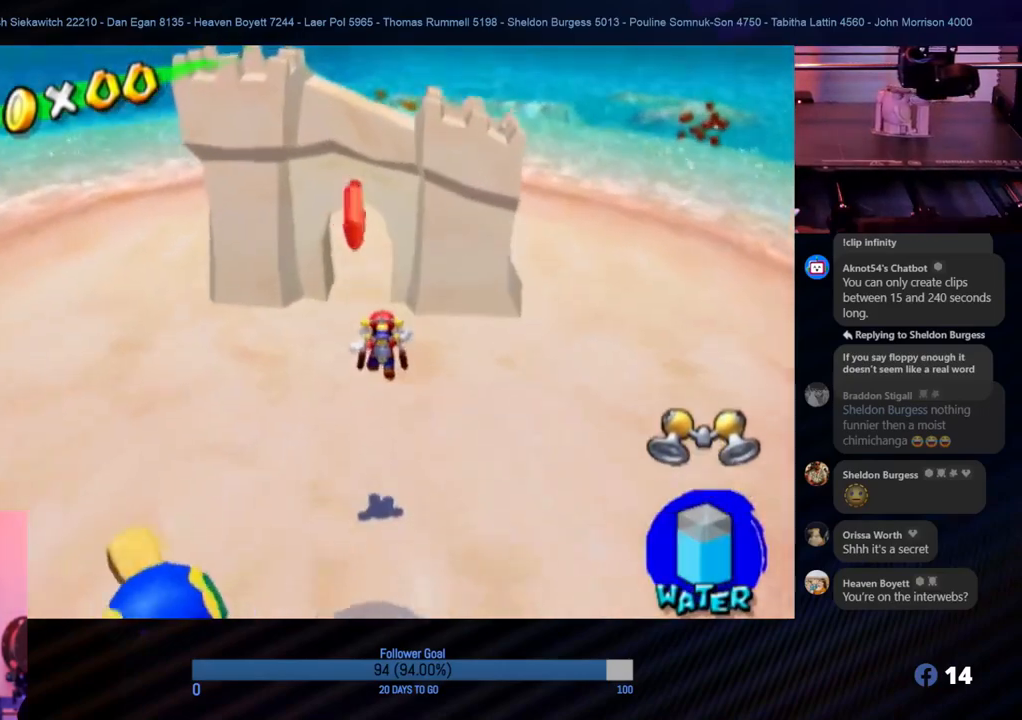
{"buttons": [], "left_stick": "up", "right_stick": "center", "events": [[500, "left_stick", "up"]]}
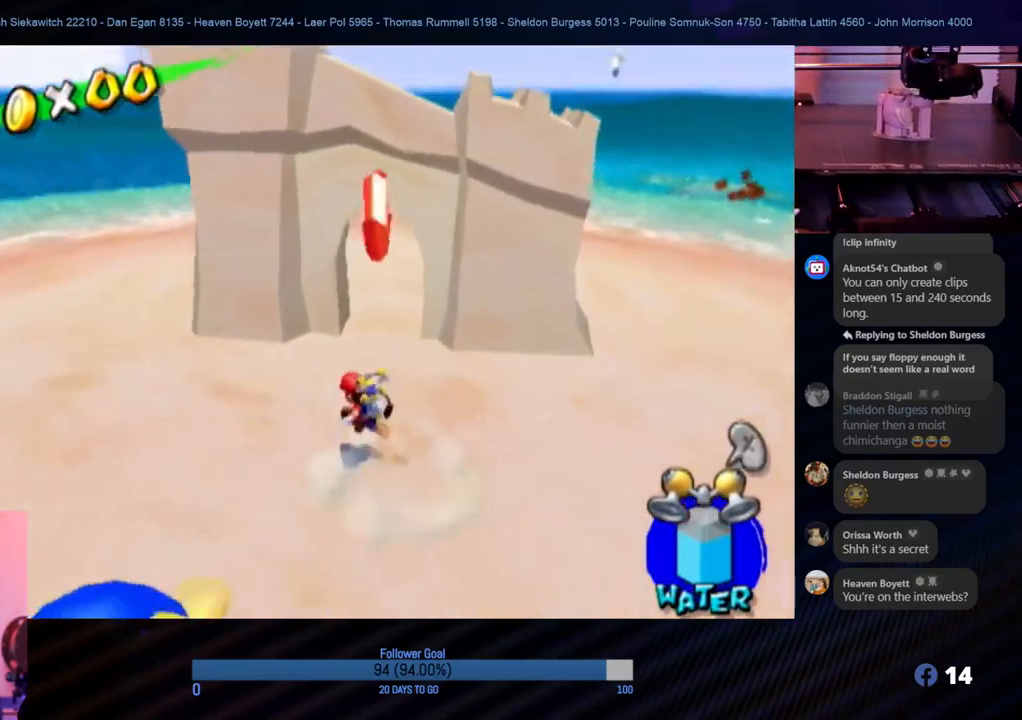
{"buttons": [], "left_stick": "up", "right_stick": "center", "events": []}
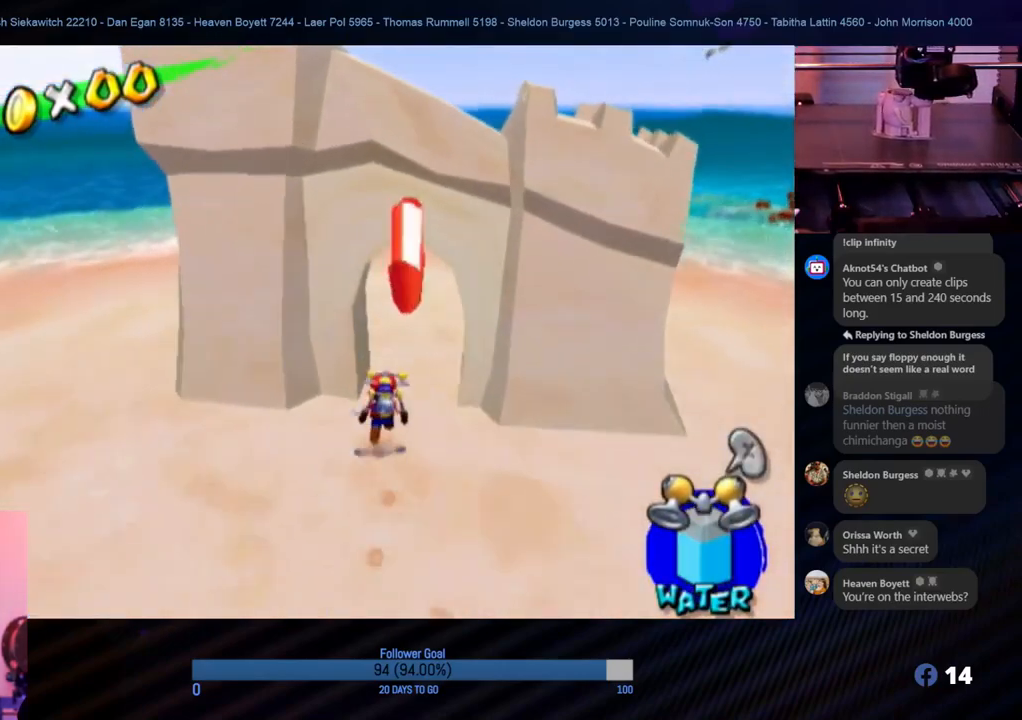
{"buttons": [], "left_stick": "up", "right_stick": "center", "events": []}
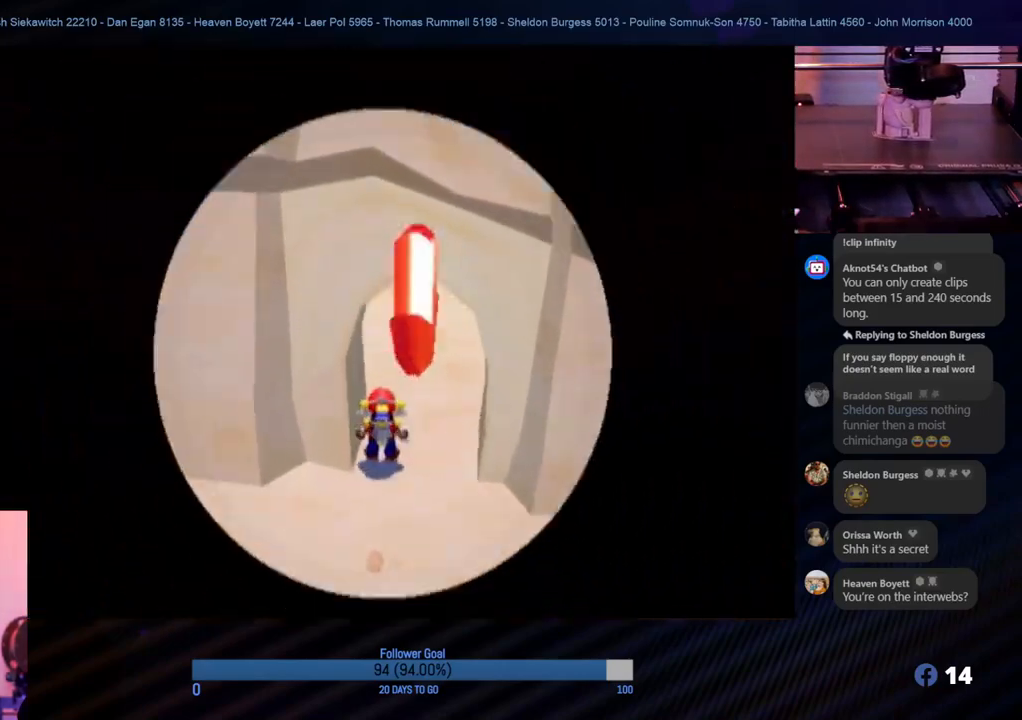
{"buttons": [], "left_stick": "center", "right_stick": "center", "events": [[67, "left_stick", "center"]]}